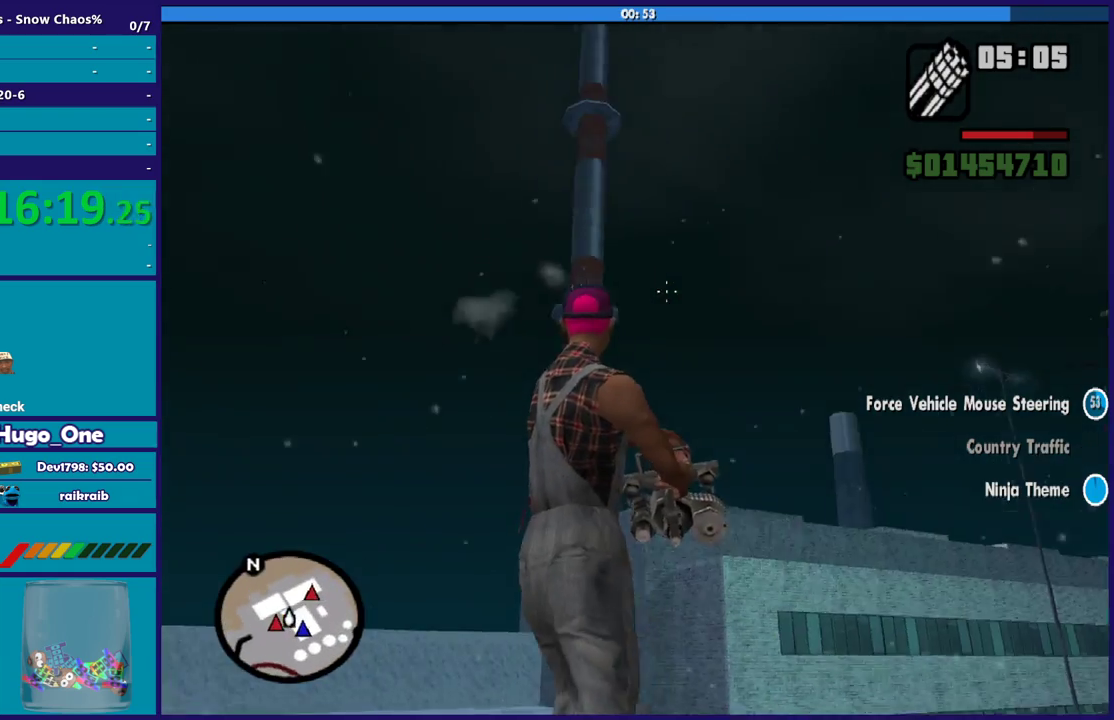
Gameplay with a controller (Xbox layout); each line is a JSON object with the inputs held at the frame after it. "events" lists button and stick changes between this image and that frame as [ms after this image, input, new state], when the widget could be followed in between.
{"buttons": ["L2"], "left_stick": "up", "right_stick": "up-right", "events": [[233, "right_stick", "up-right"]]}
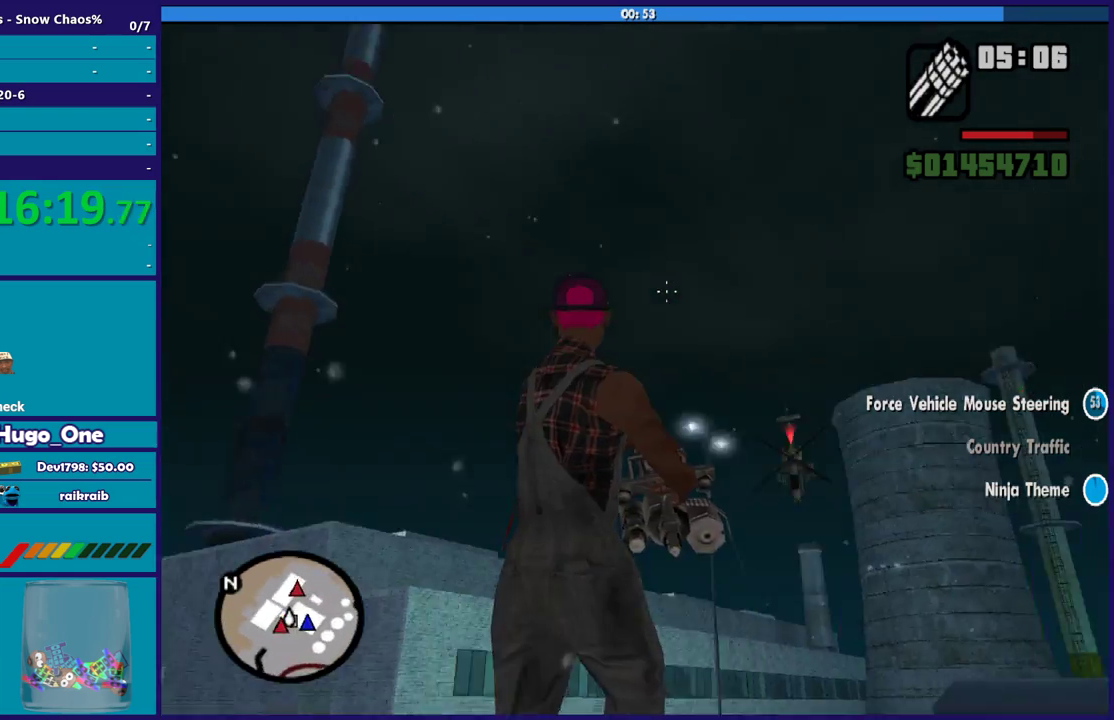
{"buttons": ["L2"], "left_stick": "up", "right_stick": "down-left", "events": [[133, "left_stick", "up-right"], [133, "right_stick", "down-right"], [400, "right_stick", "down"], [467, "left_stick", "up"], [467, "right_stick", "down-left"]]}
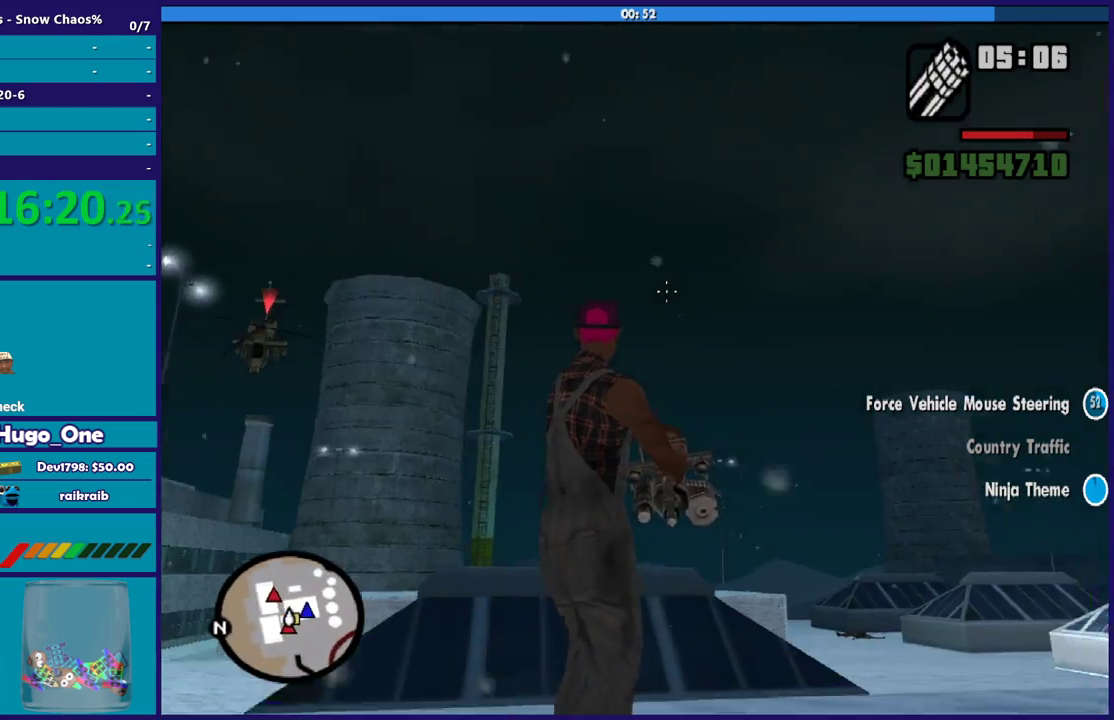
{"buttons": ["L2"], "left_stick": "up", "right_stick": "down-left", "events": [[300, "right_stick", "center"], [433, "right_stick", "down-left"]]}
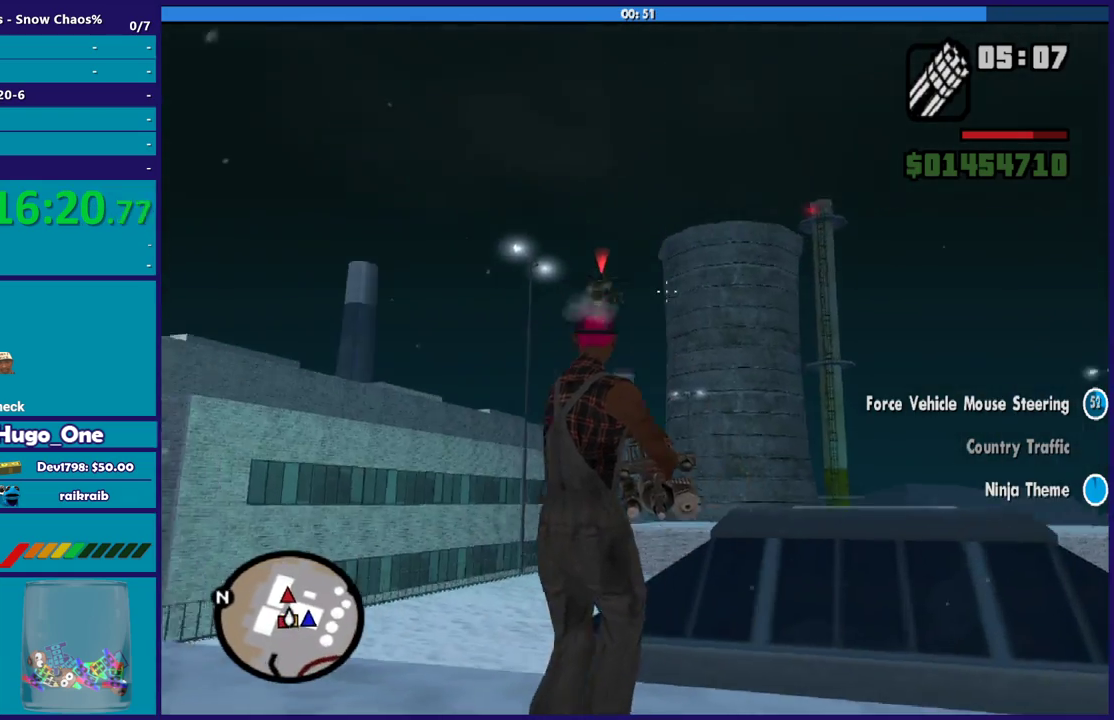
{"buttons": ["L2"], "left_stick": "up", "right_stick": "center", "events": [[134, "right_stick", "center"], [300, "left_stick", "up-right"], [400, "right_stick", "up-right"], [434, "left_stick", "up"], [467, "right_stick", "center"]]}
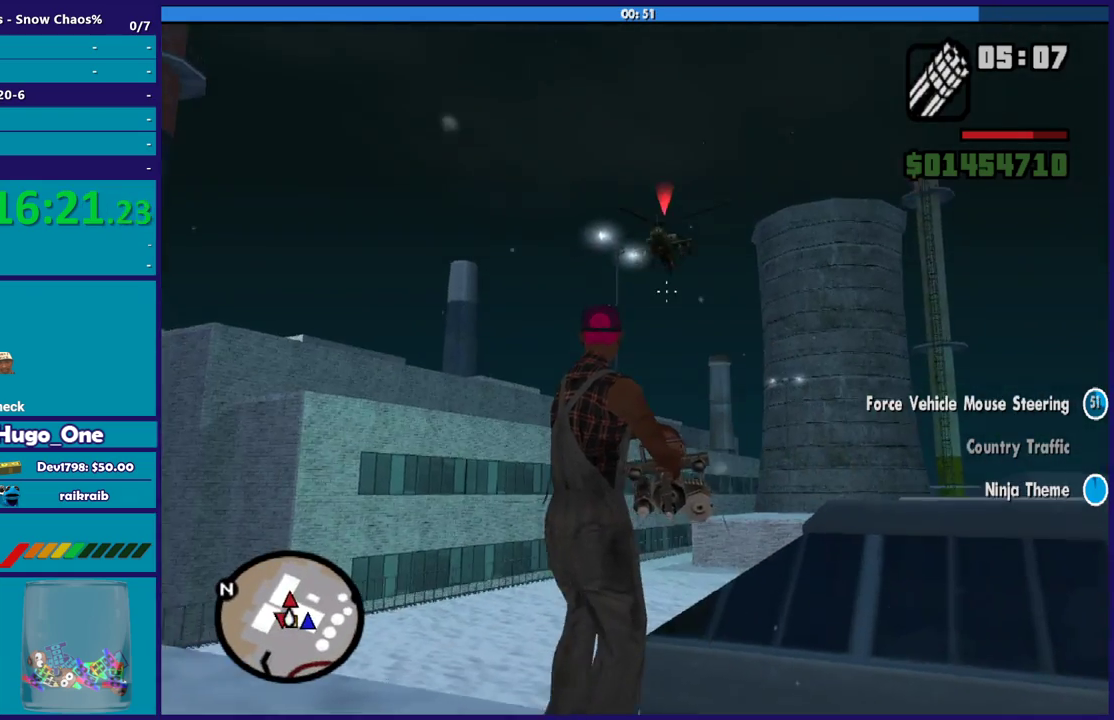
{"buttons": ["L2"], "left_stick": "down", "right_stick": "left", "events": [[100, "left_stick", "right"], [100, "right_stick", "left"], [166, "left_stick", "down-right"], [233, "left_stick", "down"], [367, "left_stick", "down-left"], [433, "left_stick", "down"]]}
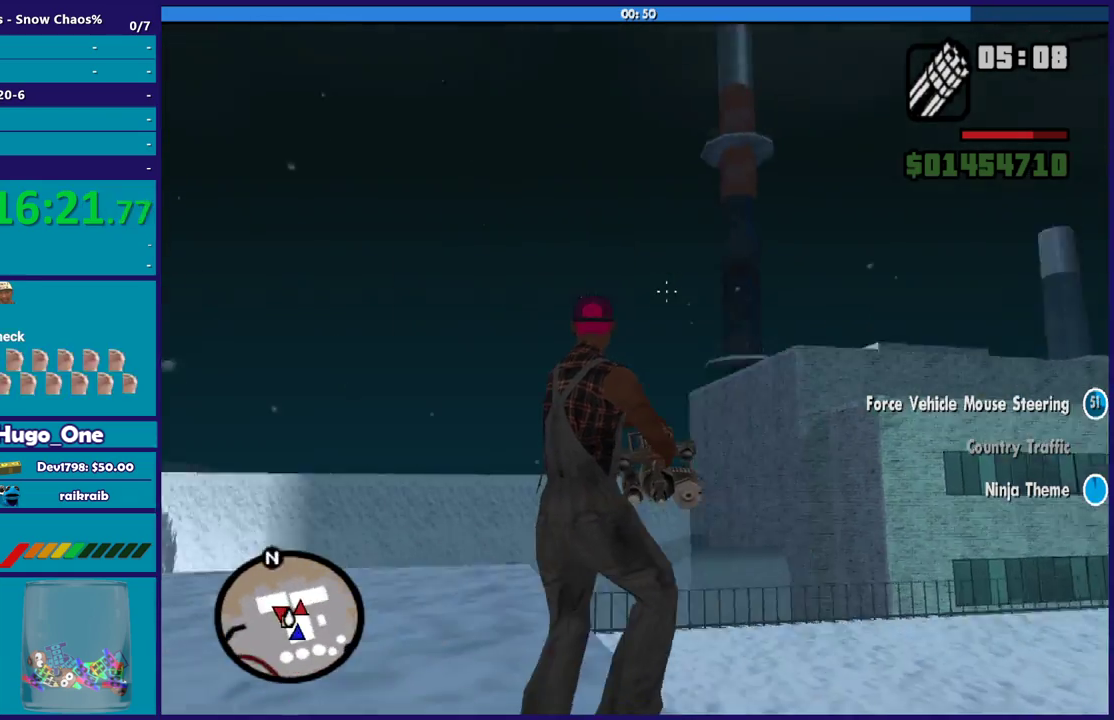
{"buttons": ["L2"], "left_stick": "down-left", "right_stick": "down-left", "events": [[467, "left_stick", "down-left"], [501, "right_stick", "down-left"]]}
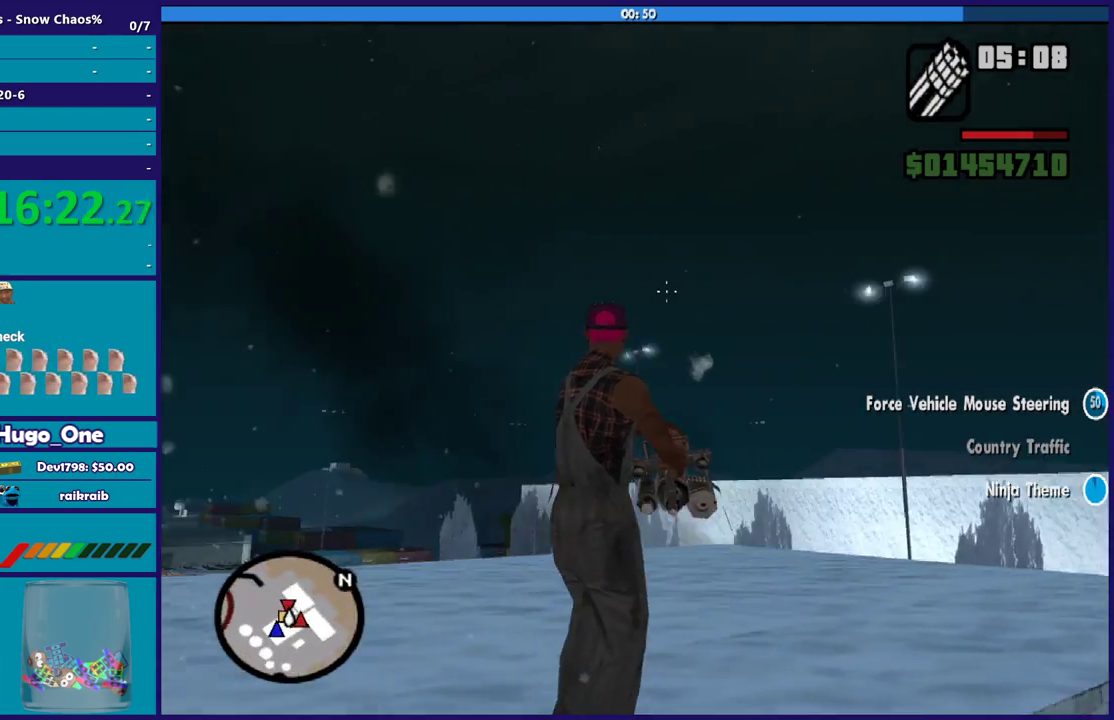
{"buttons": ["L2"], "left_stick": "left", "right_stick": "center", "events": [[166, "left_stick", "up-left"], [300, "right_stick", "center"], [467, "left_stick", "left"]]}
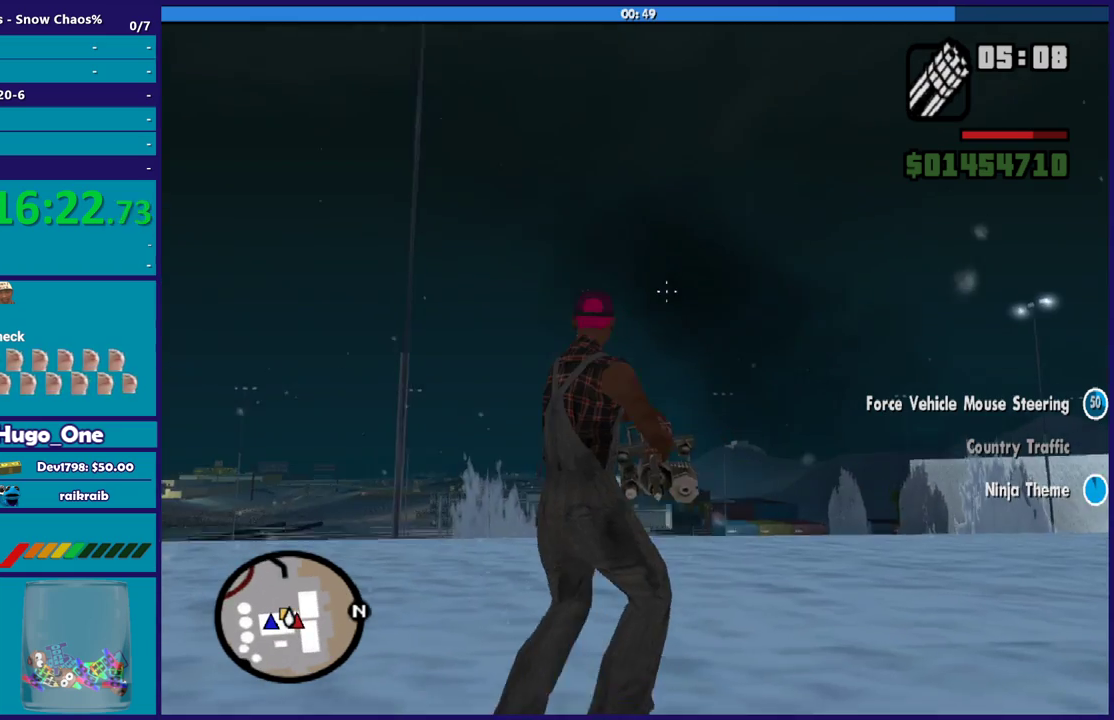
{"buttons": ["L2"], "left_stick": "up-left", "right_stick": "up-right", "events": [[100, "right_stick", "right"], [167, "left_stick", "up-left"], [234, "left_stick", "left"], [367, "right_stick", "up-right"], [434, "left_stick", "up-left"]]}
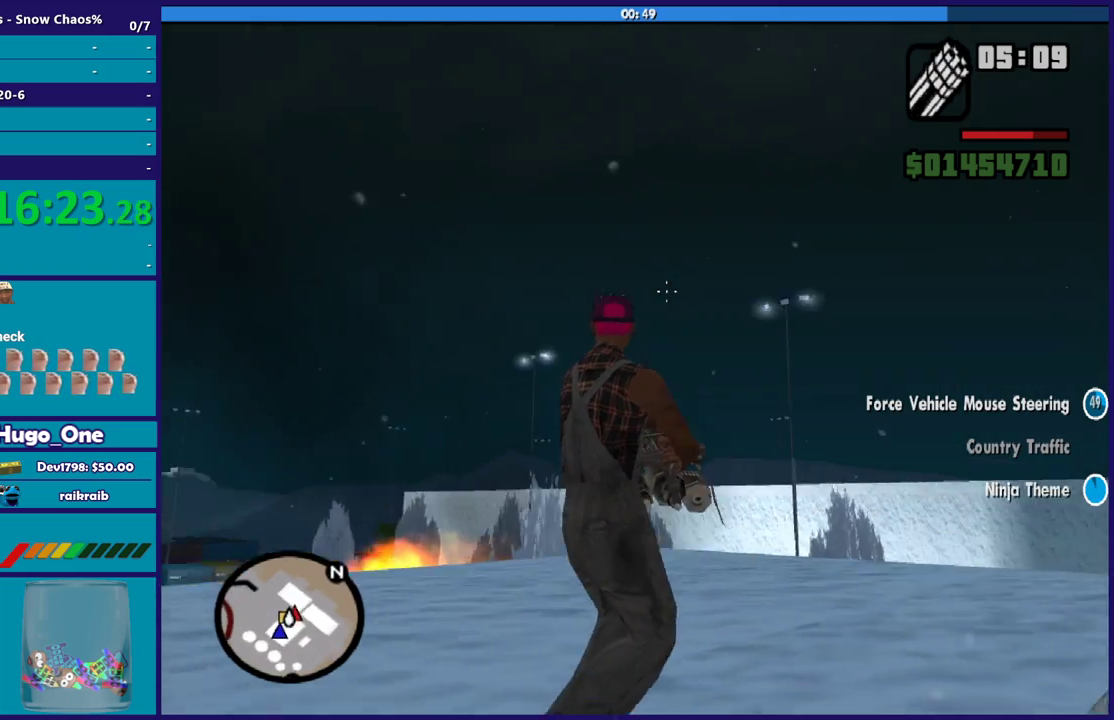
{"buttons": ["L2"], "left_stick": "up", "right_stick": "up-left", "events": [[133, "left_stick", "up"], [266, "right_stick", "up"], [367, "right_stick", "left"], [467, "right_stick", "up-left"]]}
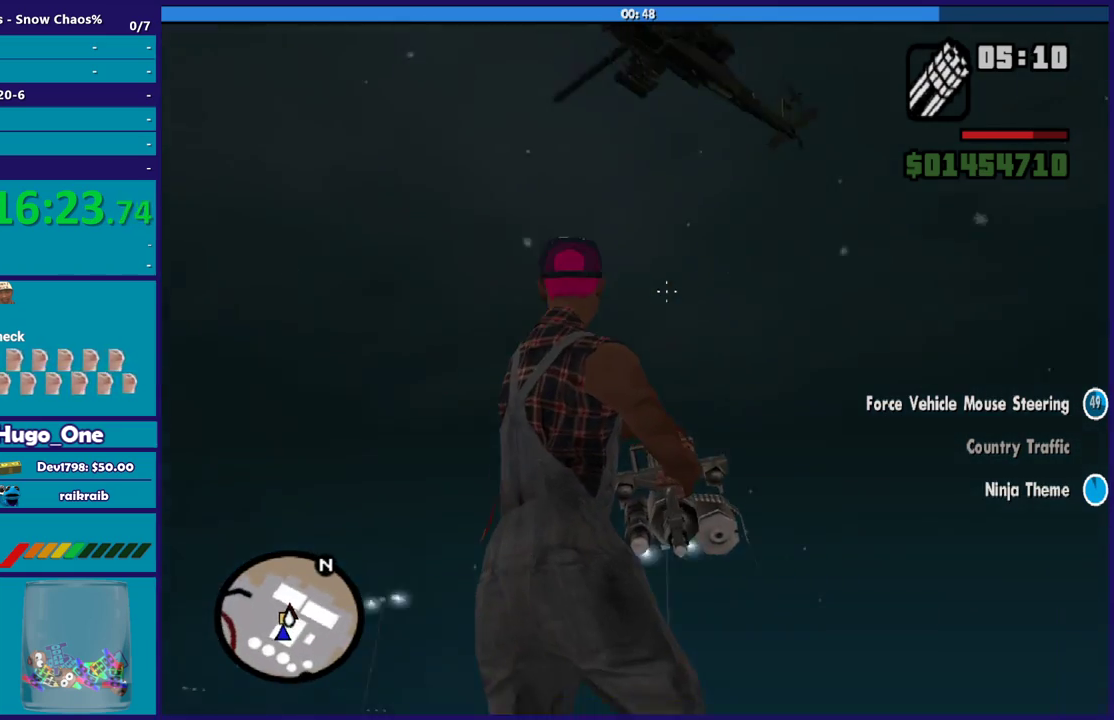
{"buttons": ["L2"], "left_stick": "up-left", "right_stick": "up-left", "events": [[133, "left_stick", "center"], [267, "right_stick", "left"], [400, "left_stick", "up-left"], [434, "right_stick", "up-left"]]}
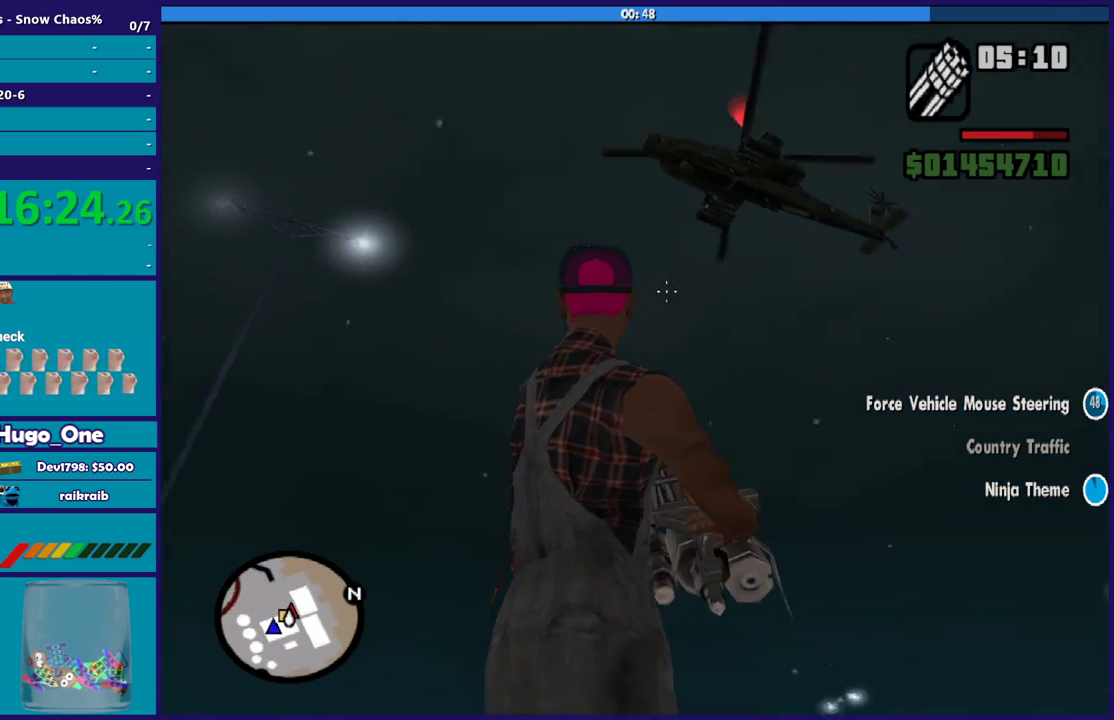
{"buttons": ["L2", "R2"], "left_stick": "center", "right_stick": "center", "events": [[100, "left_stick", "center"], [166, "R2", "down"], [233, "right_stick", "center"], [333, "right_stick", "down-left"], [500, "right_stick", "center"]]}
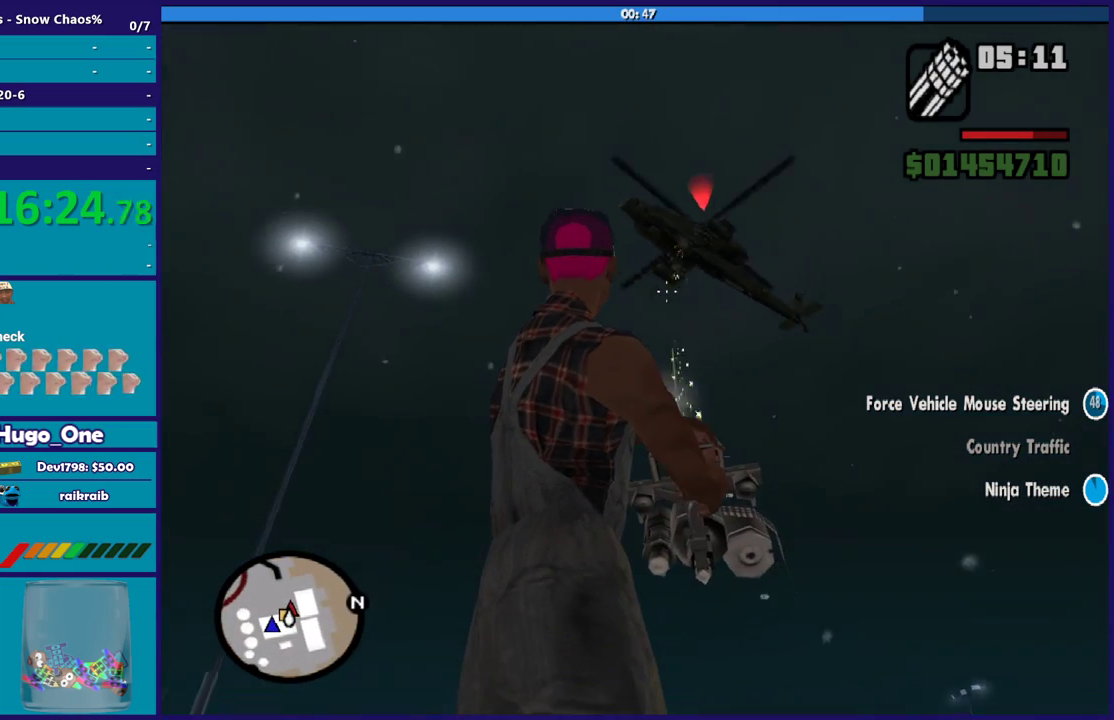
{"buttons": ["L2", "R2"], "left_stick": "center", "right_stick": "center", "events": [[267, "right_stick", "left"], [367, "right_stick", "down-left"], [434, "right_stick", "center"]]}
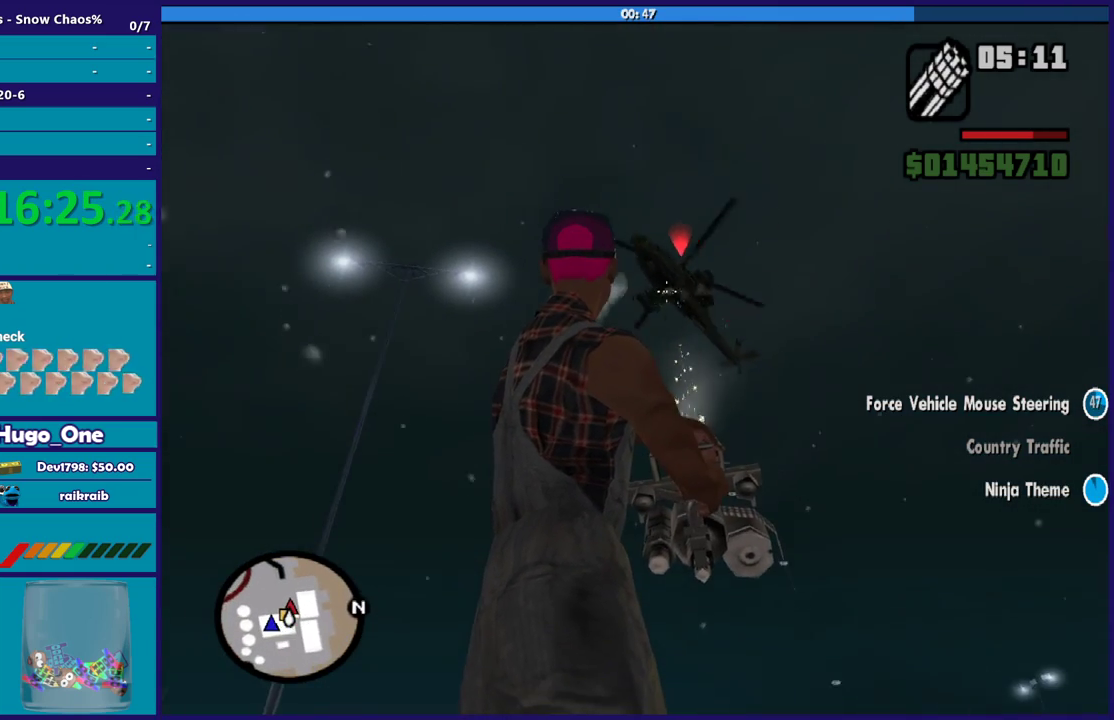
{"buttons": ["L2", "R2"], "left_stick": "center", "right_stick": "center", "events": [[166, "right_stick", "down-left"], [300, "left_stick", "up-left"], [367, "right_stick", "center"], [400, "left_stick", "center"]]}
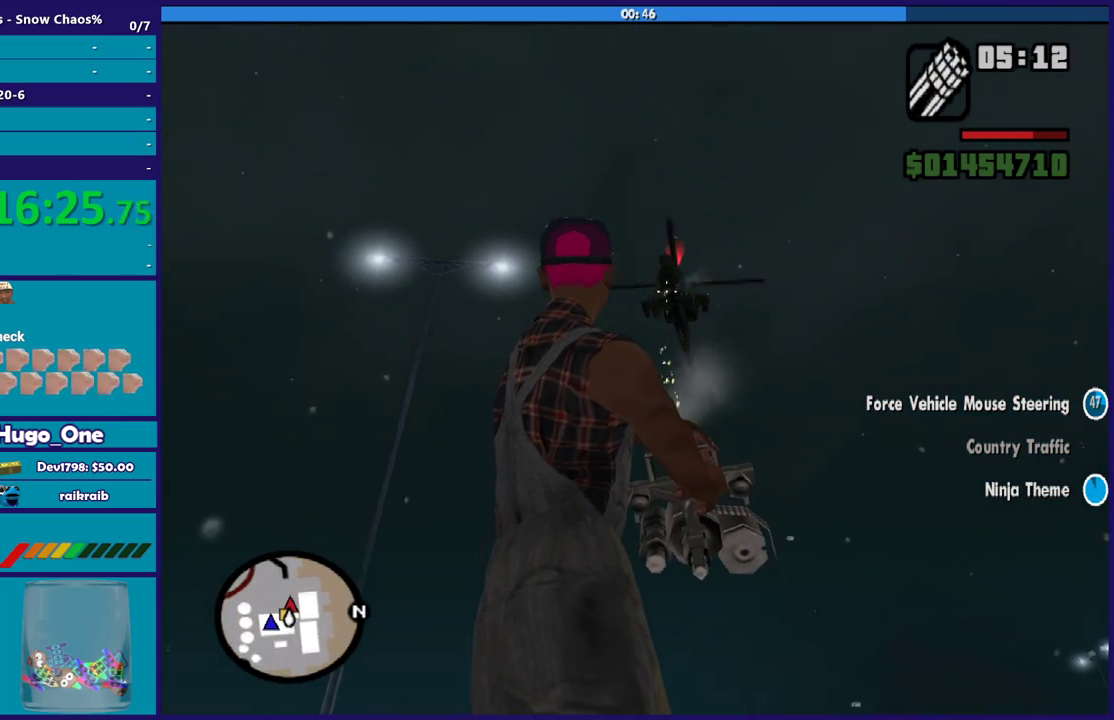
{"buttons": ["L2", "R2"], "left_stick": "center", "right_stick": "down-left", "events": [[67, "right_stick", "down-left"], [200, "right_stick", "center"], [501, "right_stick", "down-left"]]}
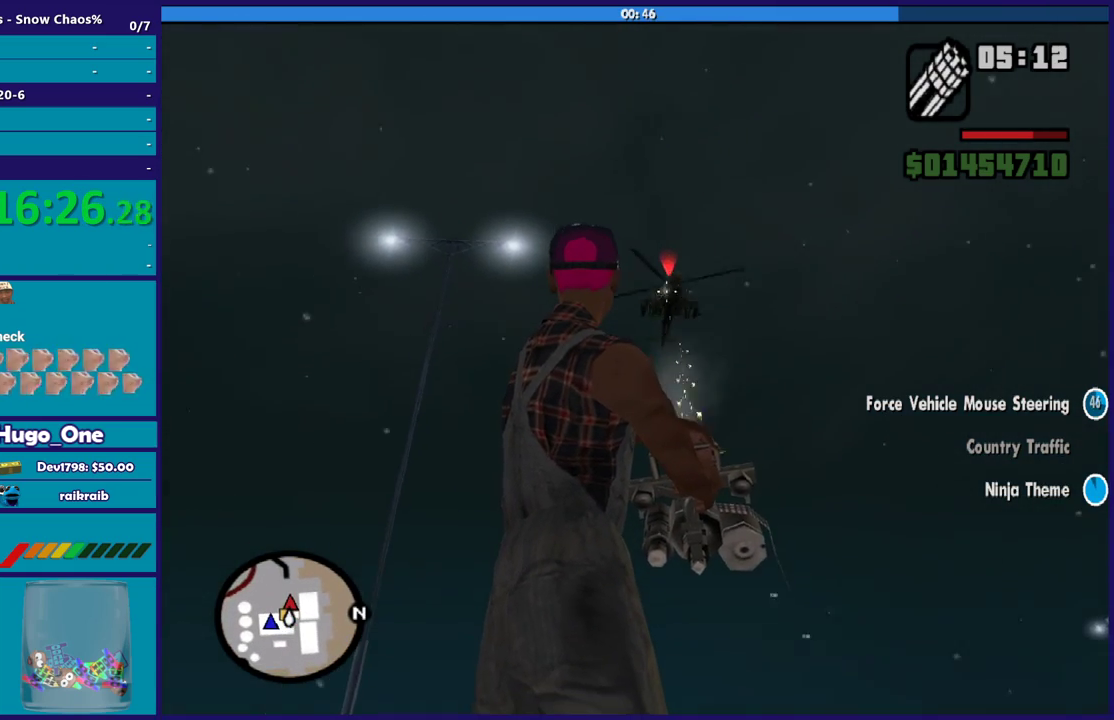
{"buttons": ["L2", "R2"], "left_stick": "center", "right_stick": "down-left", "events": [[133, "right_stick", "center"], [300, "right_stick", "down-left"]]}
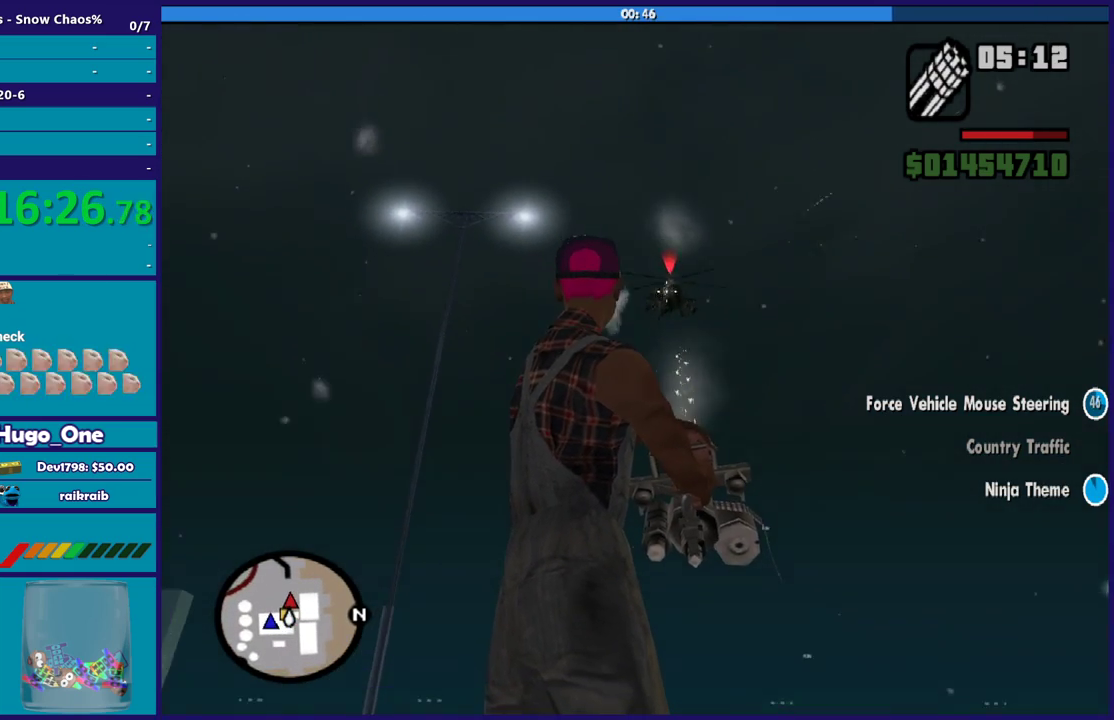
{"buttons": ["L2", "R2"], "left_stick": "center", "right_stick": "center"}
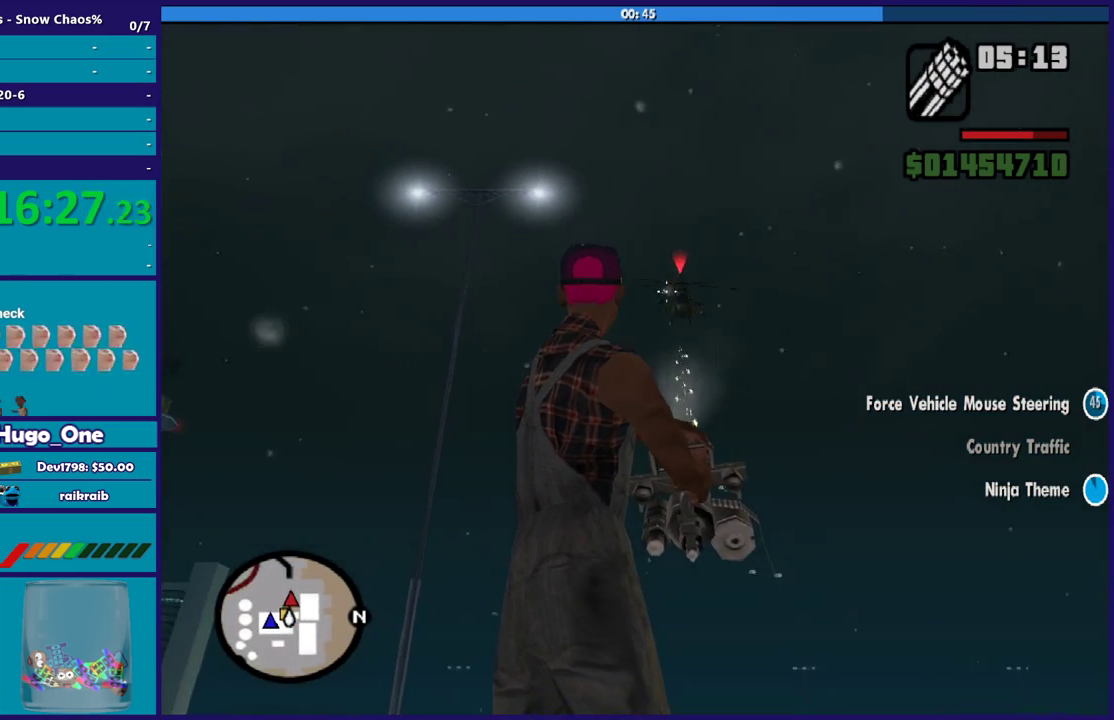
{"buttons": ["L2", "R2"], "left_stick": "center", "right_stick": "center", "events": [[66, "right_stick", "down-right"], [200, "right_stick", "center"], [300, "right_stick", "down"], [467, "right_stick", "center"]]}
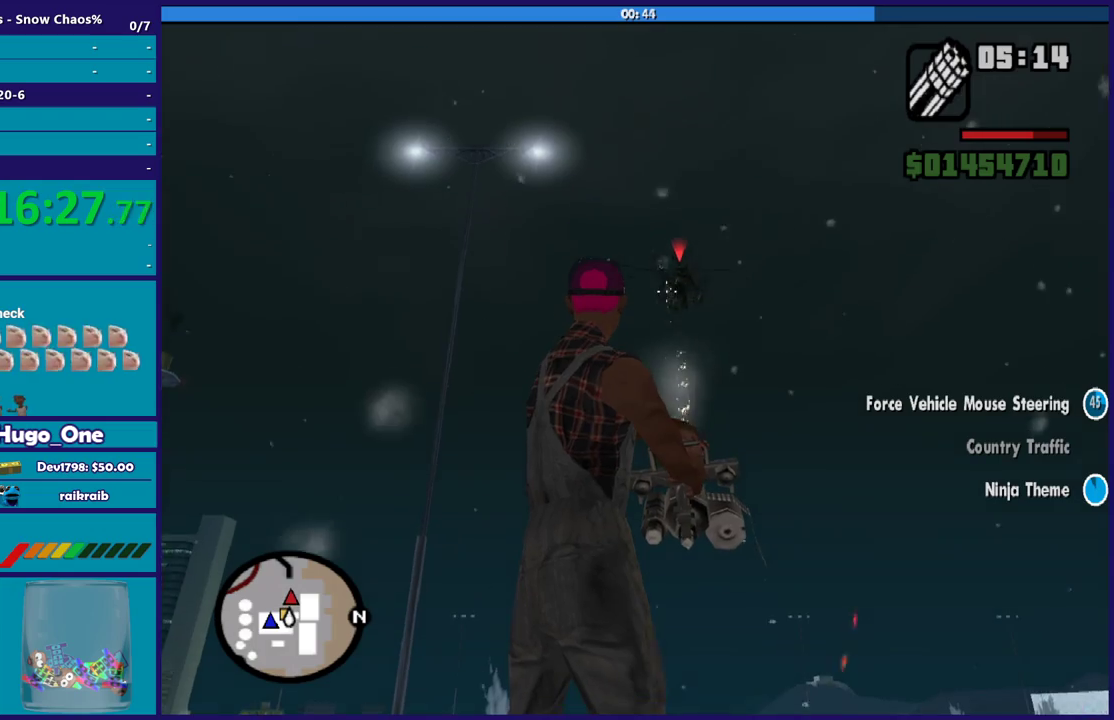
{"buttons": ["L2"], "left_stick": "center", "right_stick": "down-left", "events": [[334, "right_stick", "down-right"], [501, "R2", "up"], [501, "right_stick", "down-left"]]}
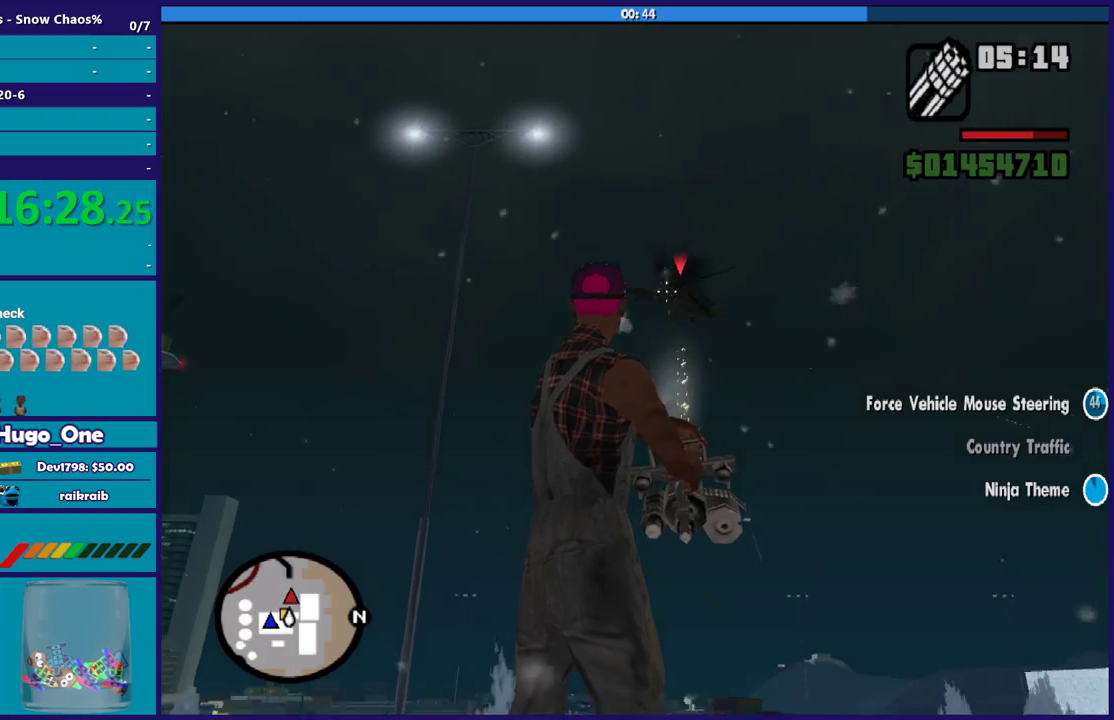
{"buttons": [], "left_stick": "left", "right_stick": "down-left", "events": [[33, "left_stick", "up-left"], [66, "L2", "up"], [166, "left_stick", "left"], [266, "R1", "down"], [400, "R1", "up"]]}
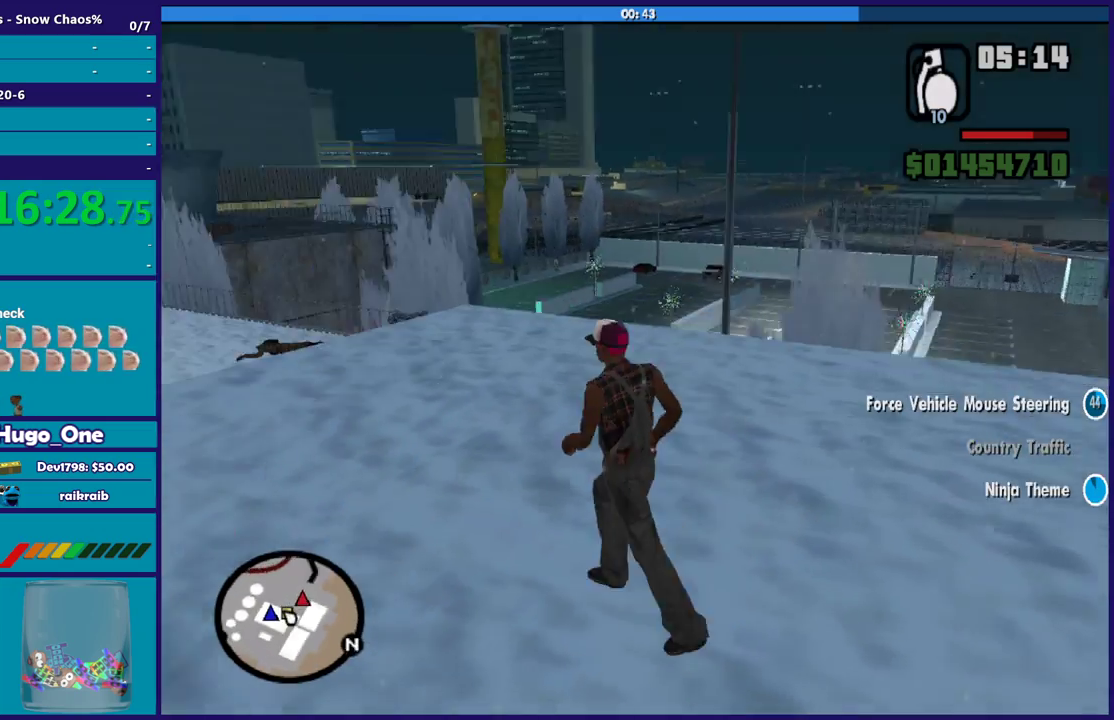
{"buttons": ["A"], "left_stick": "up-left", "right_stick": "center", "events": [[33, "left_stick", "up-left"], [167, "right_stick", "left"], [334, "right_stick", "center"], [434, "A", "down"]]}
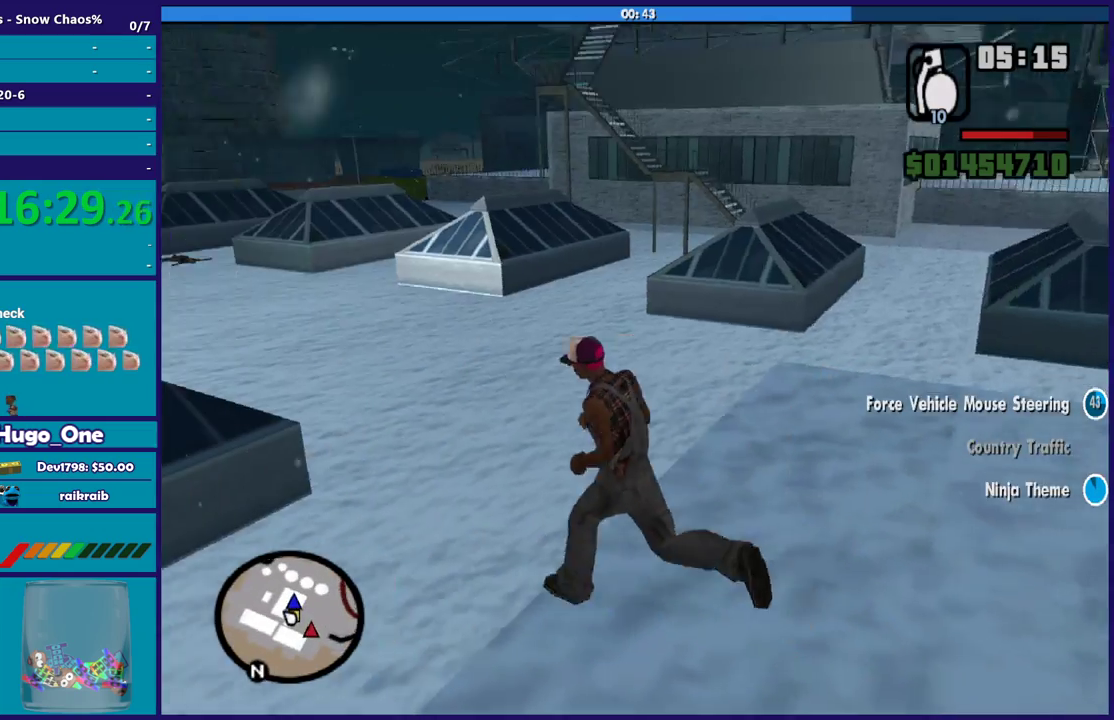
{"buttons": ["A"], "left_stick": "up-right", "right_stick": "center", "events": [[33, "A", "up"], [100, "A", "down"], [100, "left_stick", "up"], [200, "A", "up"], [300, "A", "down"], [400, "A", "up"], [433, "left_stick", "up-right"], [500, "A", "down"]]}
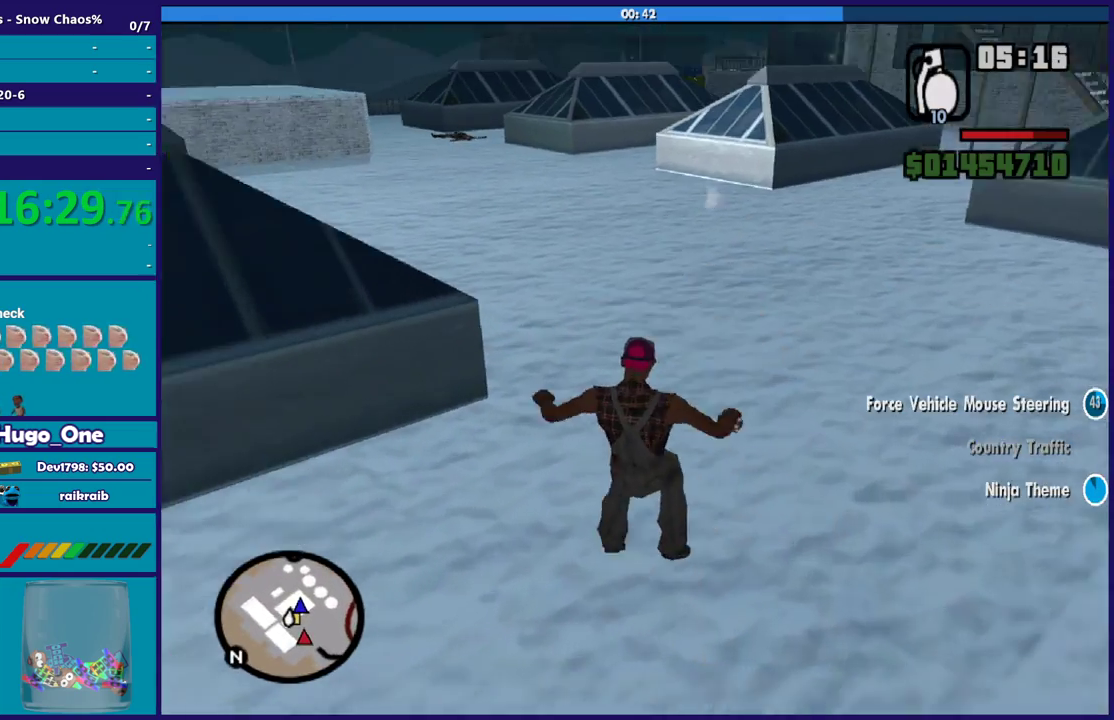
{"buttons": ["A"], "left_stick": "up", "right_stick": "center", "events": [[100, "A", "up"], [167, "A", "down"], [267, "R1", "down"], [367, "R1", "up"], [501, "left_stick", "up"]]}